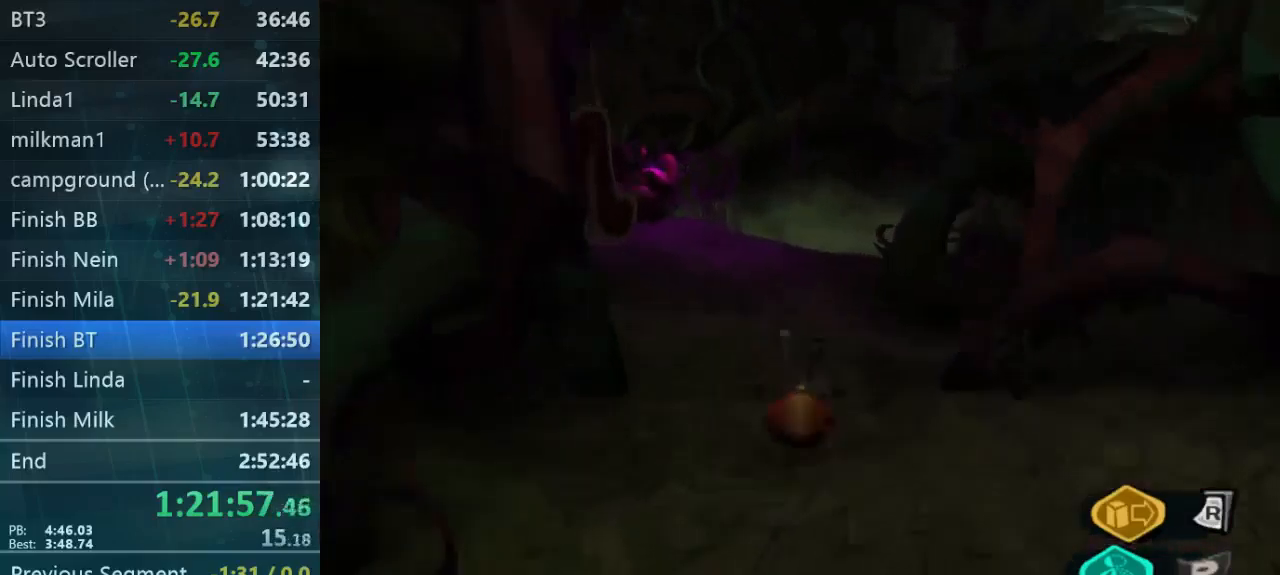
Gameplay with a controller (Xbox layout); each line is a JSON object with the inputs held at the frame after it. "button_events" lists button changes between this image and that frame as [ms after this image, input, new state], when the widget could be followed in between (sticks are given only as held states). Not read: L3 R3.
{"buttons": ["L2"], "left_stick": "up", "right_stick": "center", "button_events": [[100, "L2", "up"], [300, "L2", "down"]]}
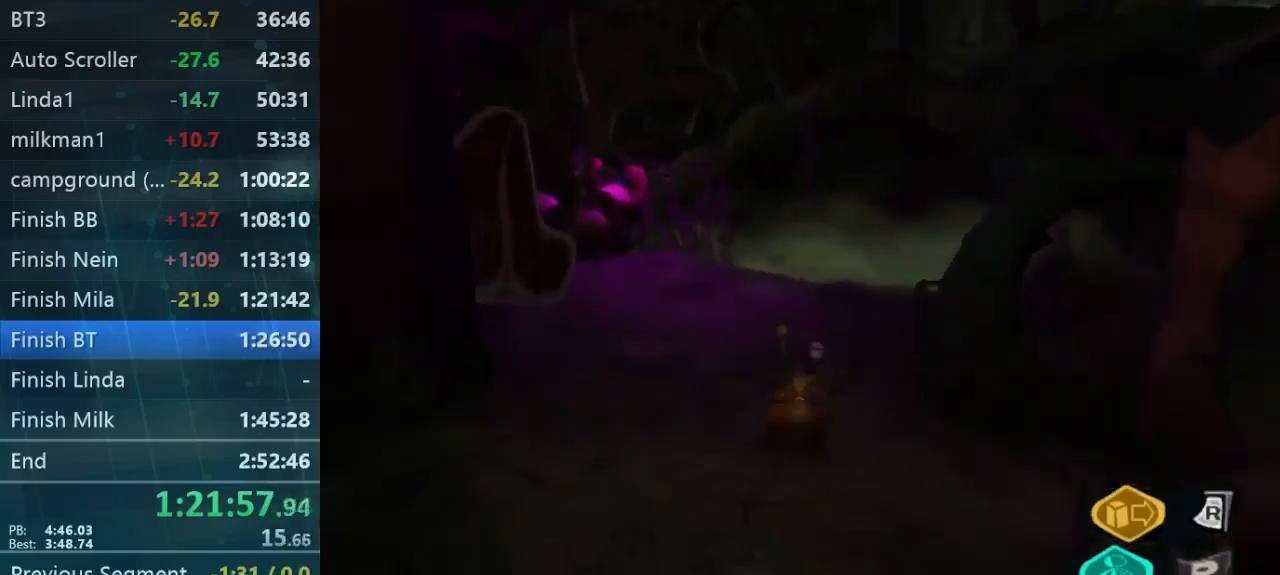
{"buttons": ["L2"], "left_stick": "up", "right_stick": "center", "button_events": []}
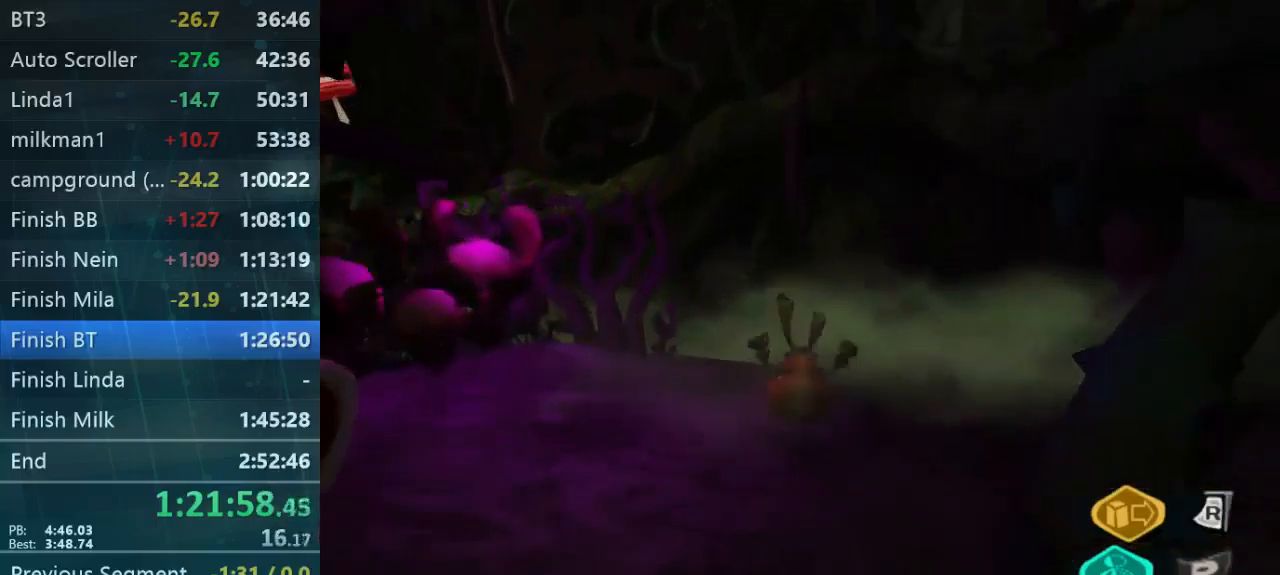
{"buttons": [], "left_stick": "up", "right_stick": "center", "button_events": [[67, "L2", "up"]]}
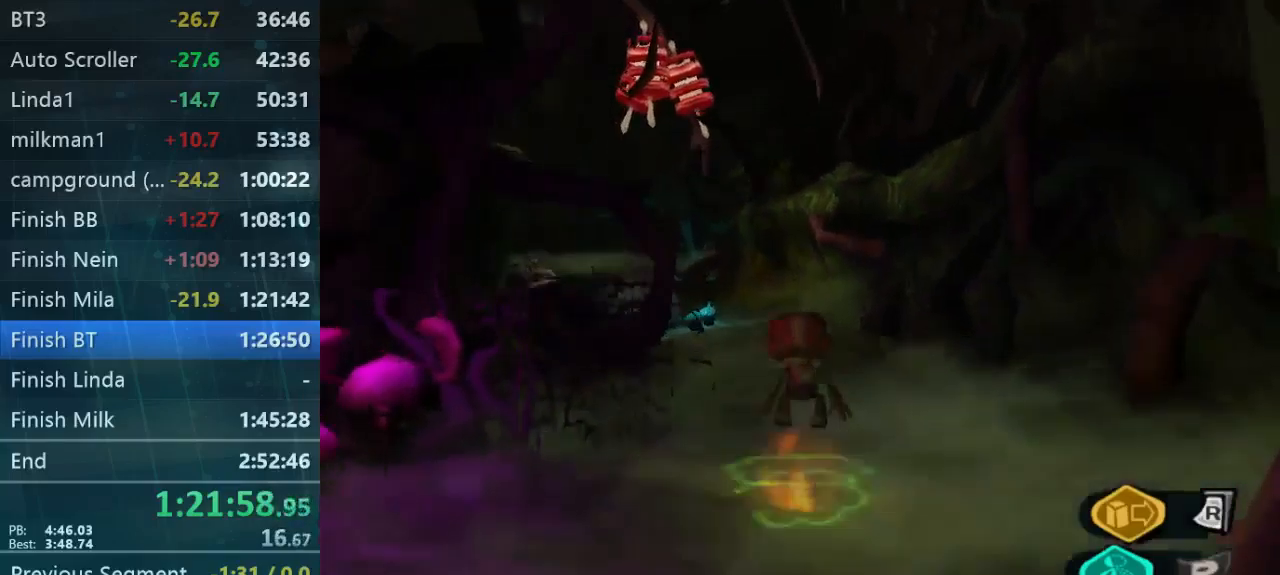
{"buttons": [], "left_stick": "up", "right_stick": "center", "button_events": []}
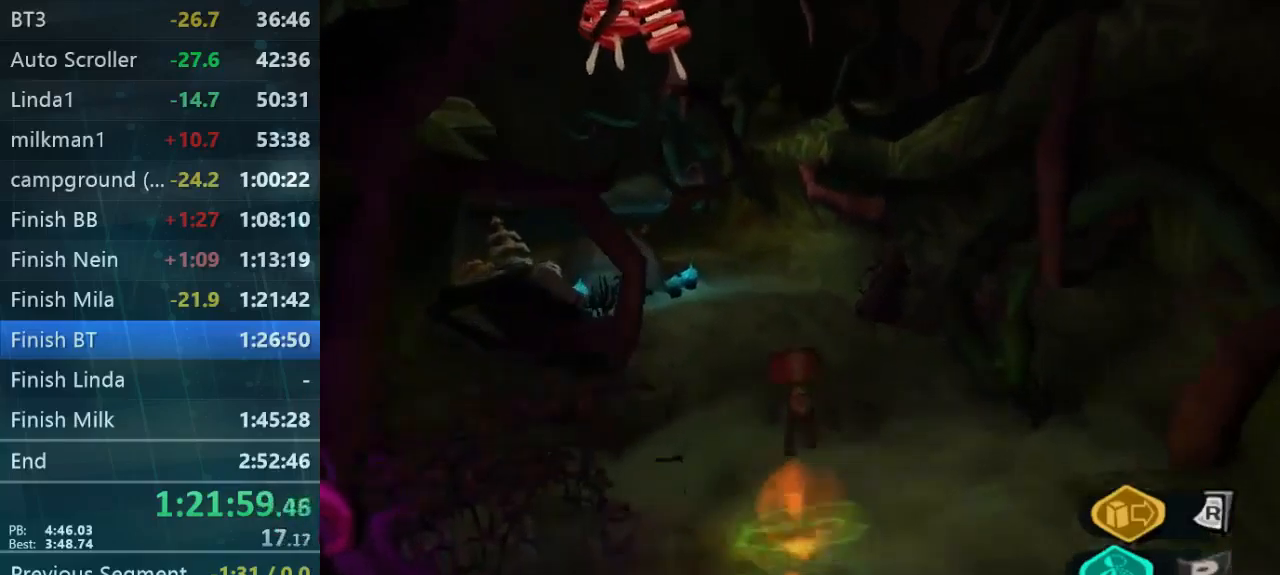
{"buttons": [], "left_stick": "up", "right_stick": "center", "button_events": []}
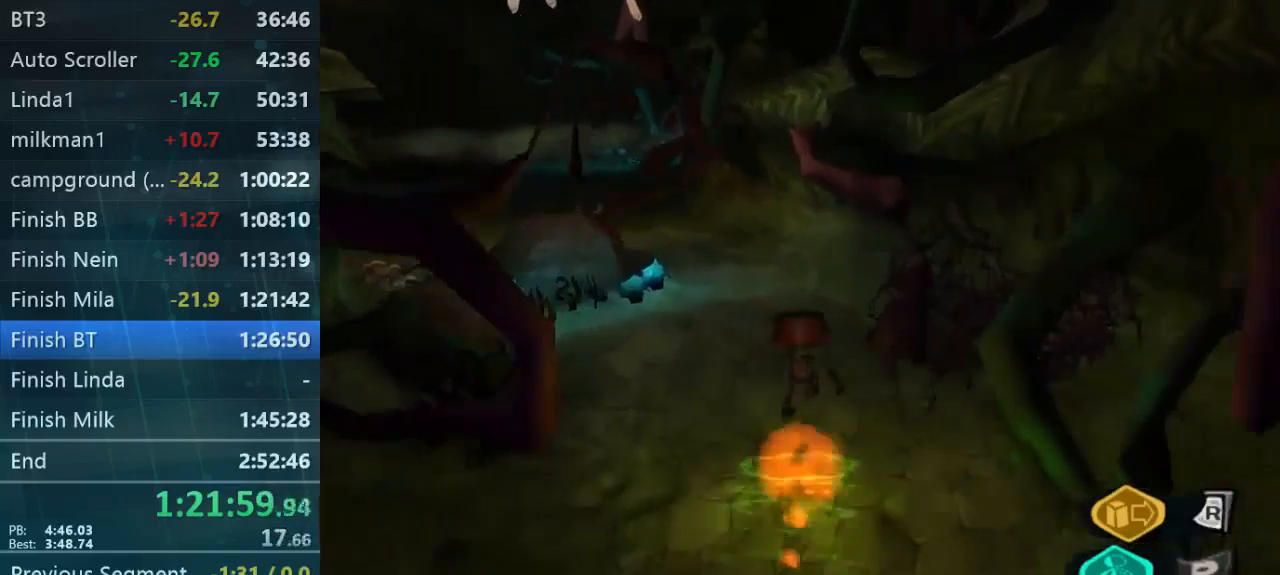
{"buttons": [], "left_stick": "up-left", "right_stick": "center", "button_events": []}
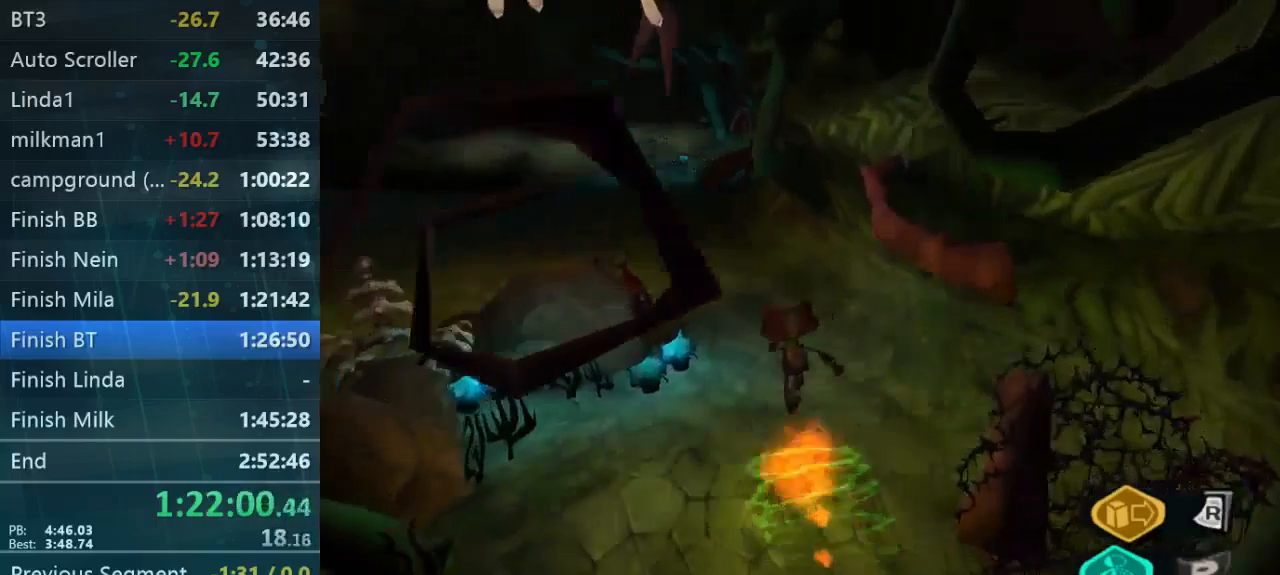
{"buttons": [], "left_stick": "up", "right_stick": "center", "button_events": []}
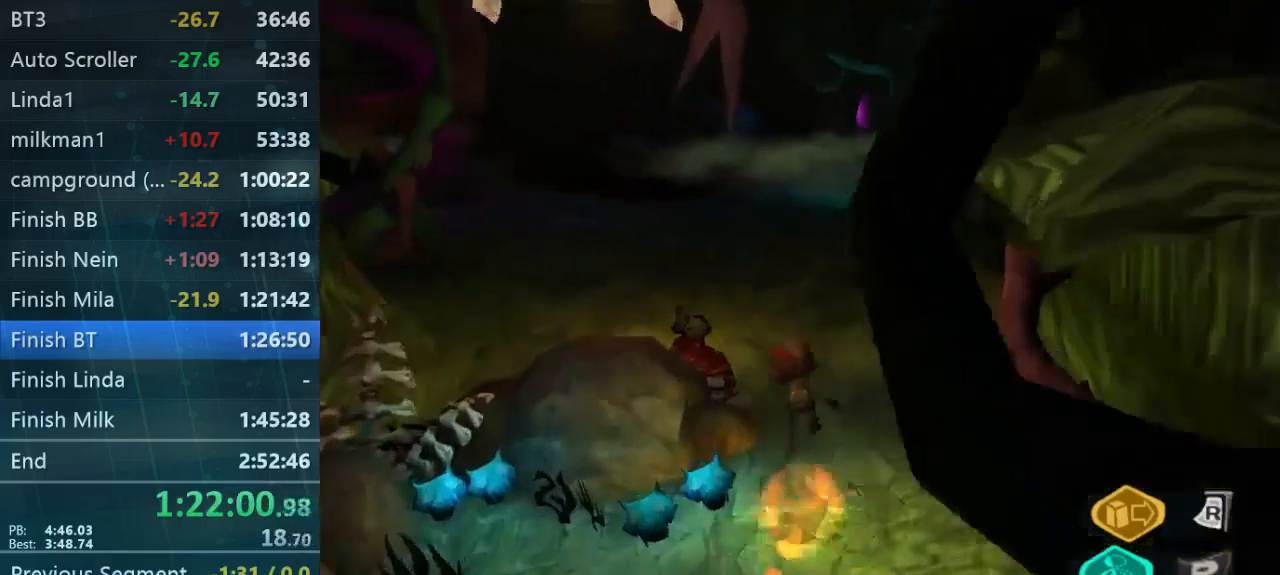
{"buttons": [], "left_stick": "up", "right_stick": "center", "button_events": []}
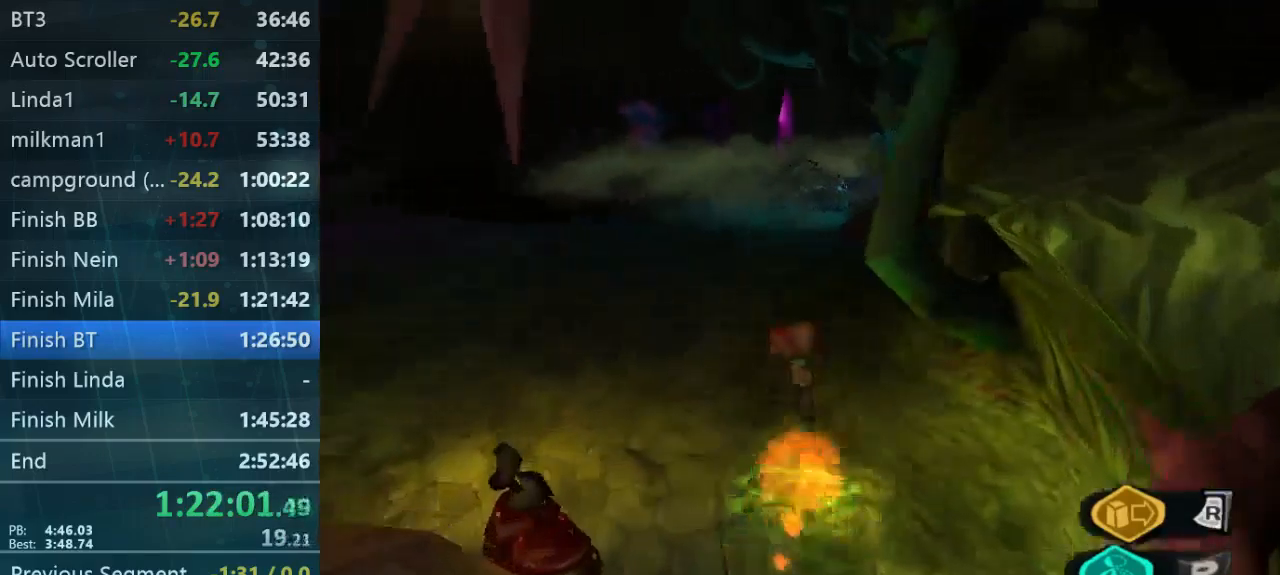
{"buttons": [], "left_stick": "up", "right_stick": "center", "button_events": []}
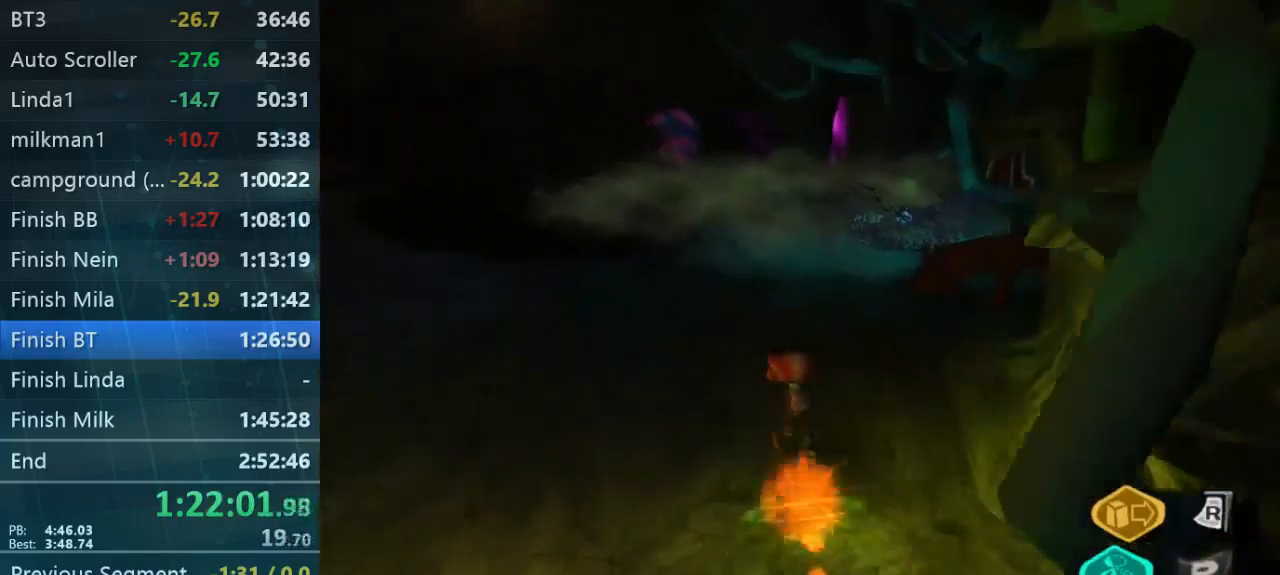
{"buttons": [], "left_stick": "up-left", "right_stick": "center", "button_events": []}
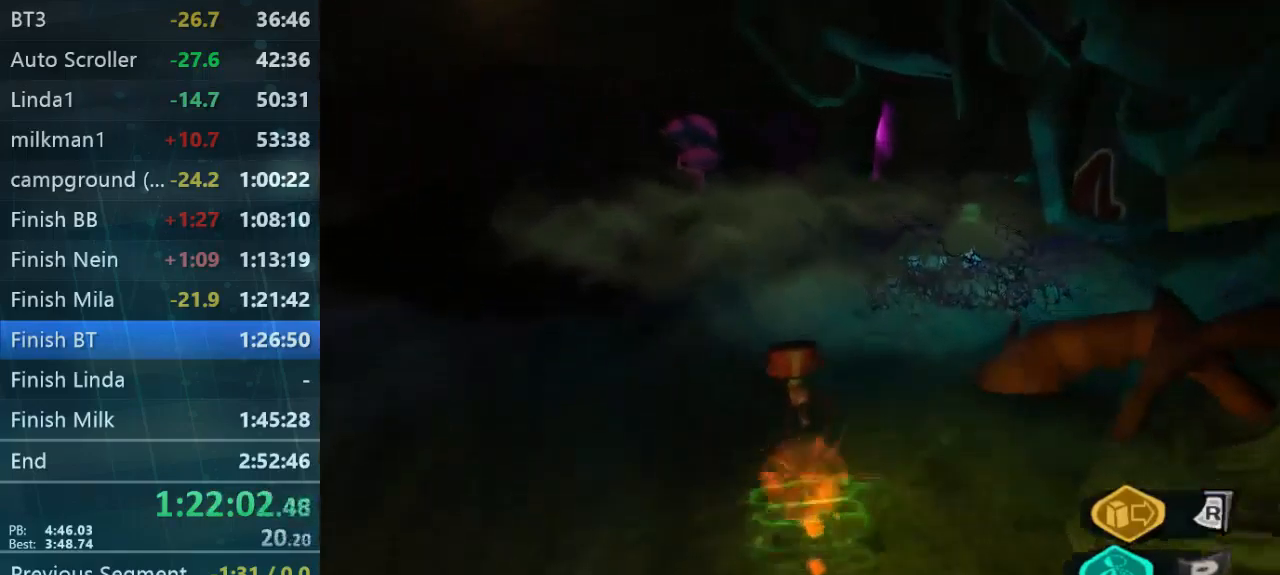
{"buttons": [], "left_stick": "up", "right_stick": "center", "button_events": []}
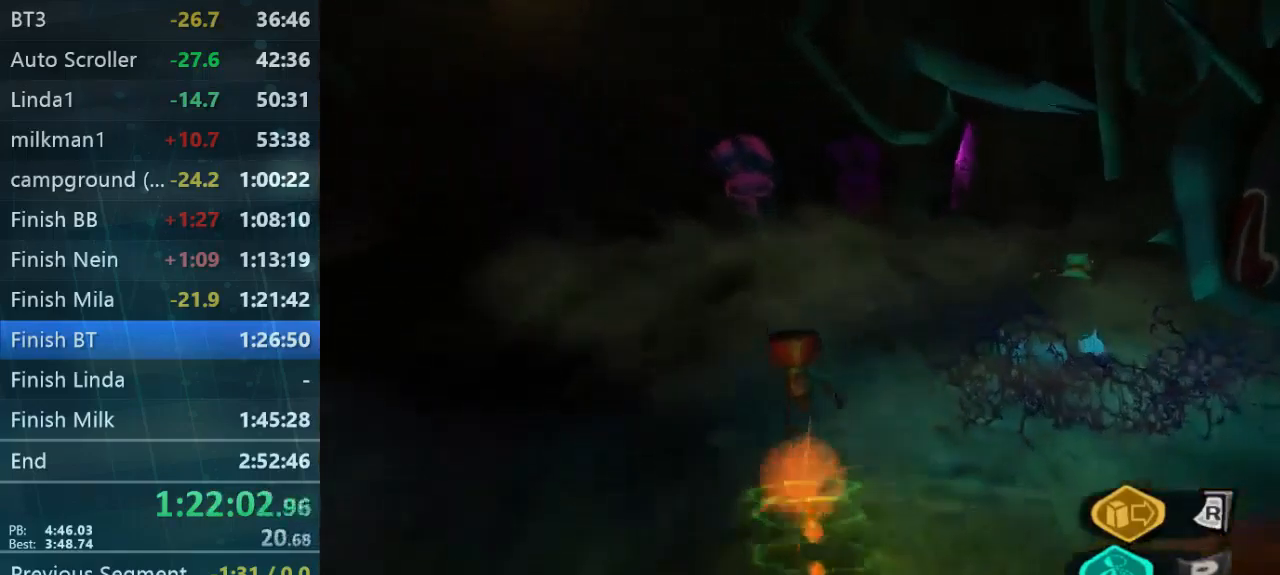
{"buttons": [], "left_stick": "up-right", "right_stick": "center", "button_events": []}
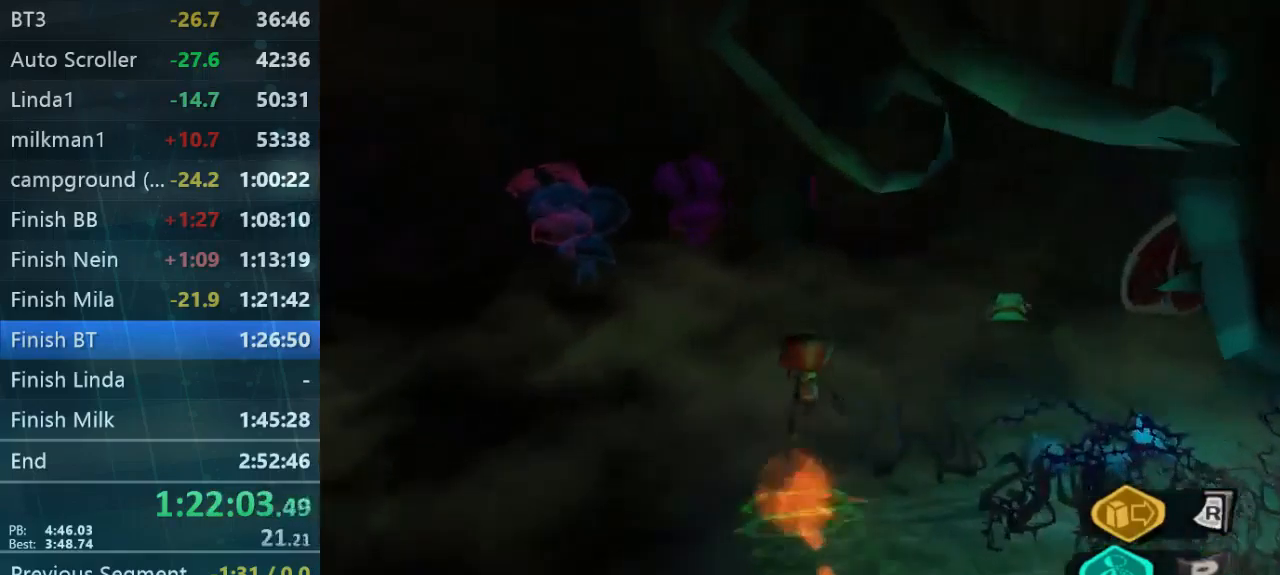
{"buttons": [], "left_stick": "up-right", "right_stick": "center", "button_events": []}
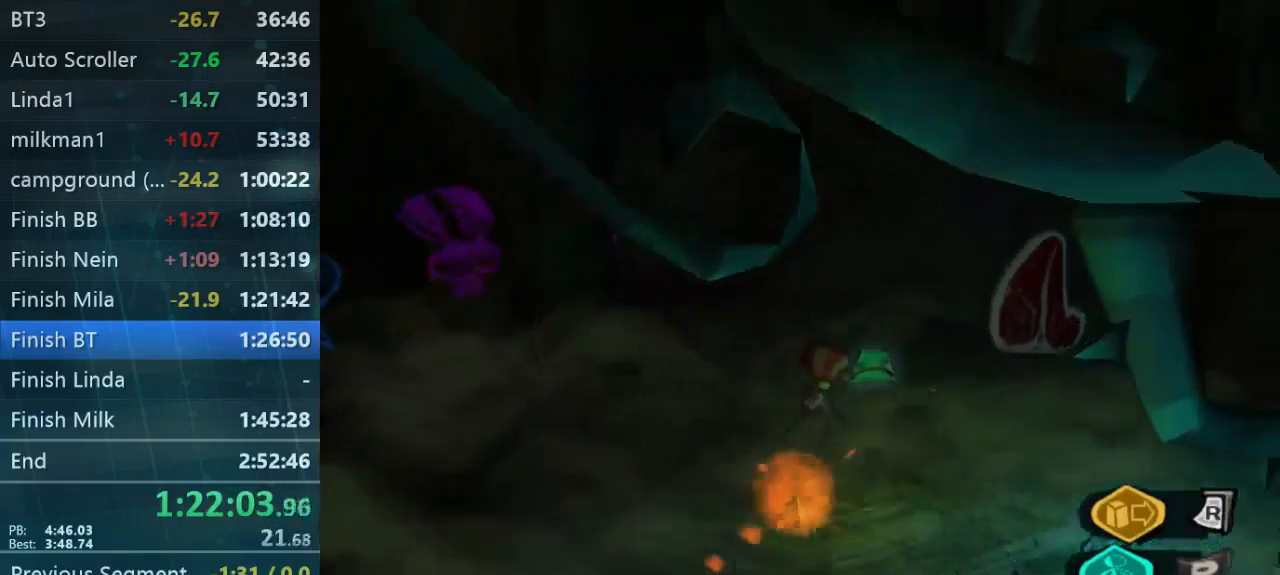
{"buttons": [], "left_stick": "up-left", "right_stick": "center", "button_events": []}
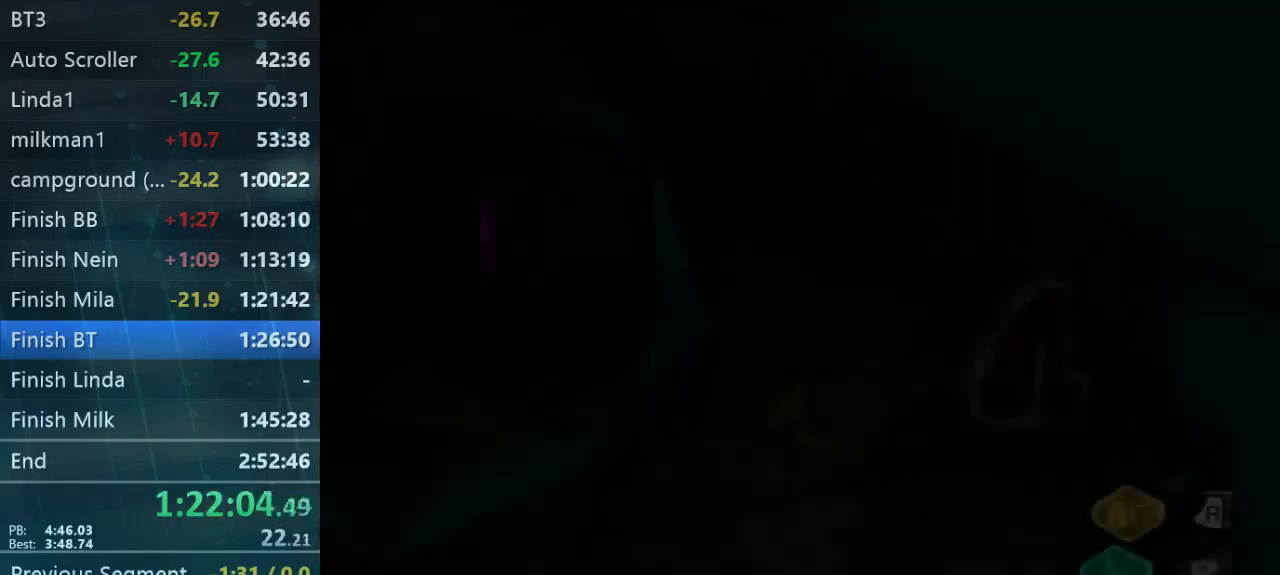
{"buttons": [], "left_stick": "left", "right_stick": "down-left", "button_events": []}
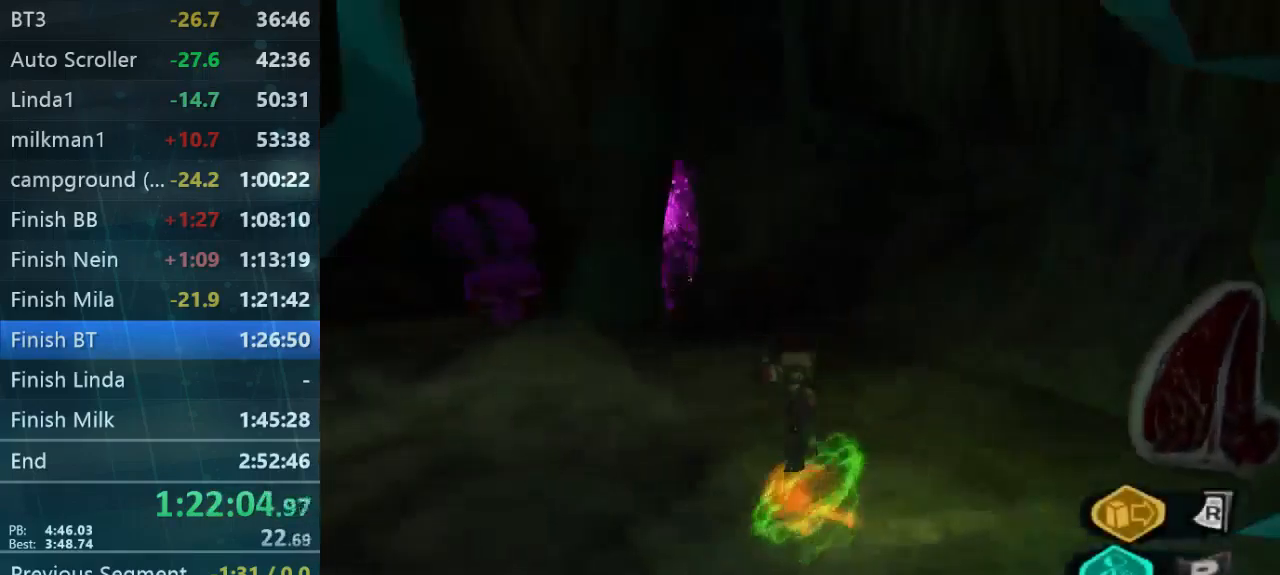
{"buttons": [], "left_stick": "up-left", "right_stick": "center", "button_events": []}
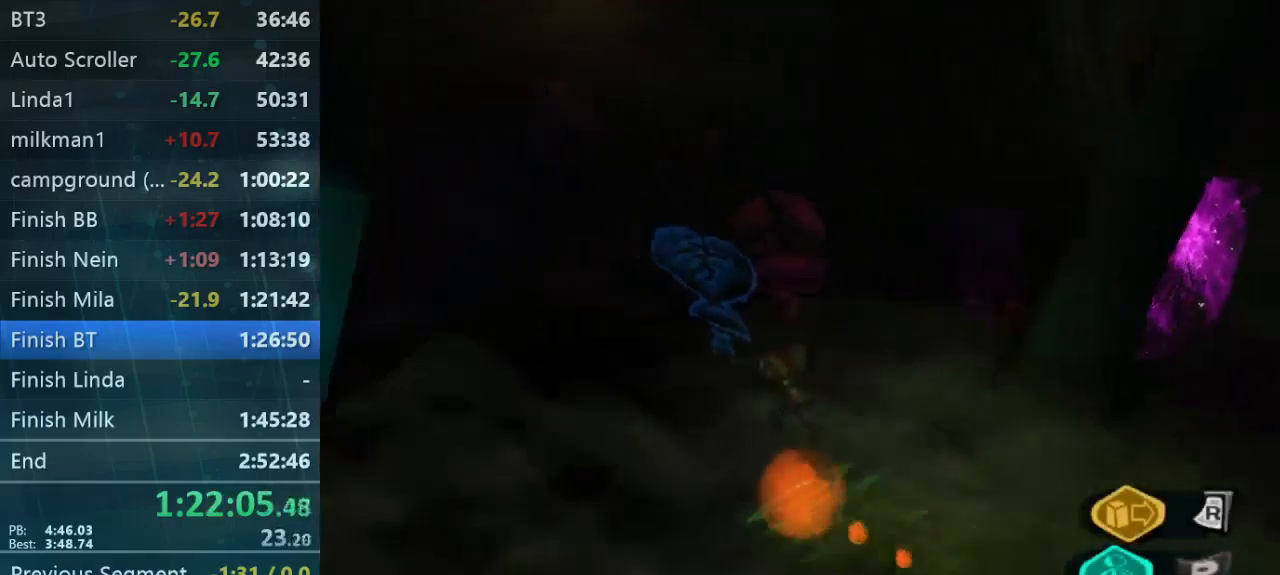
{"buttons": [], "left_stick": "up-right", "right_stick": "down-right", "button_events": []}
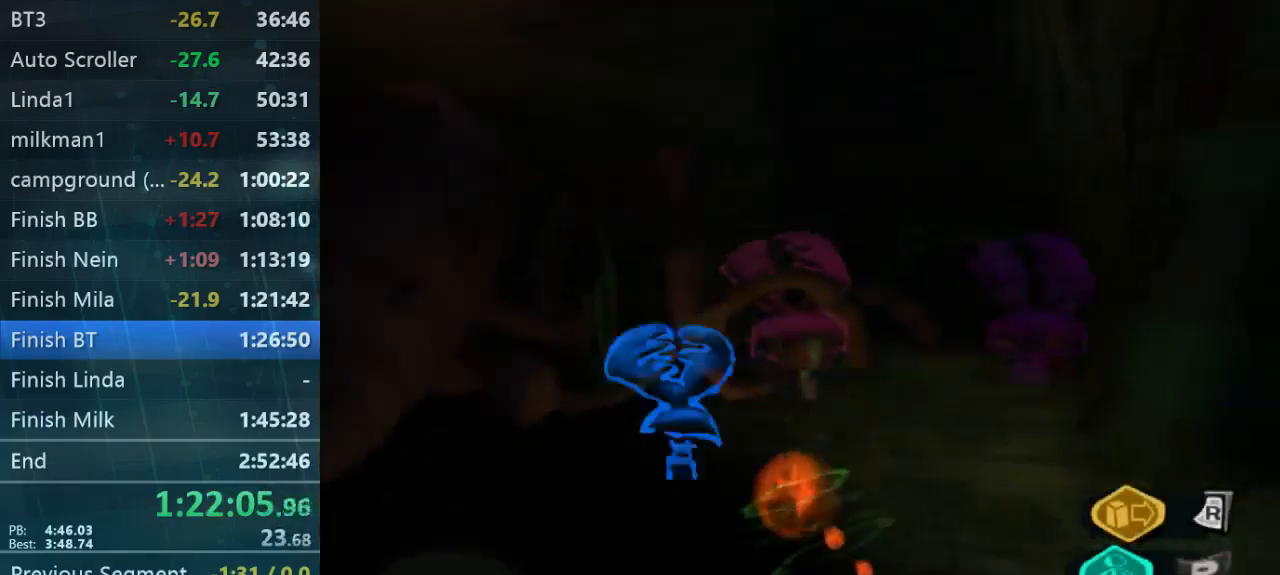
{"buttons": [], "left_stick": "up", "right_stick": "down-right", "button_events": []}
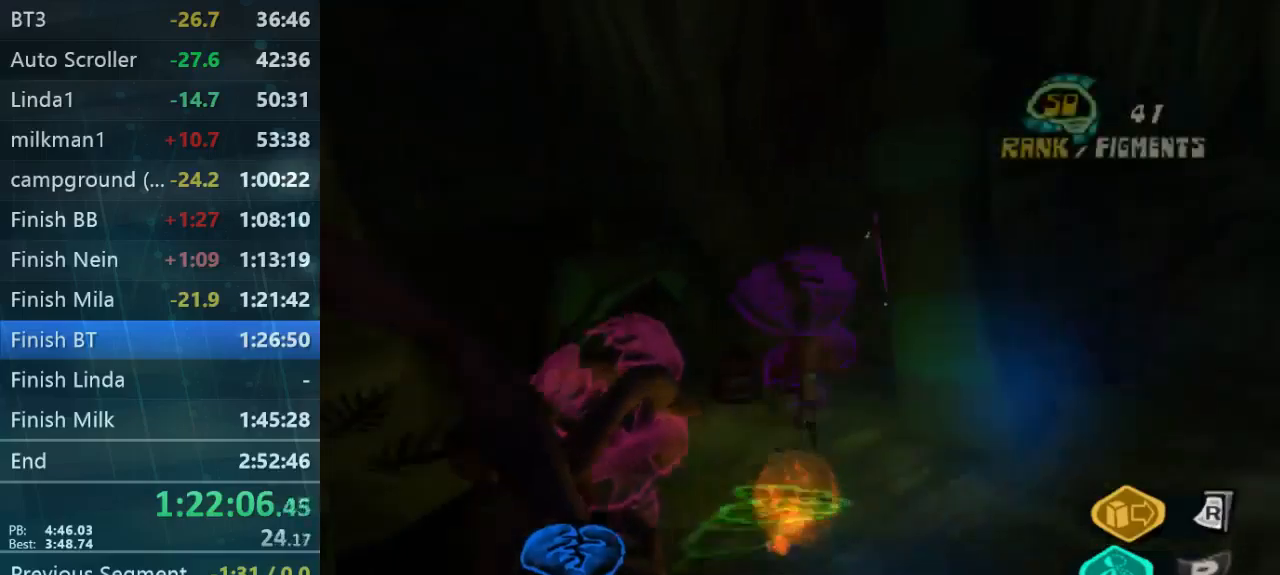
{"buttons": [], "left_stick": "up-right", "right_stick": "down-right", "button_events": []}
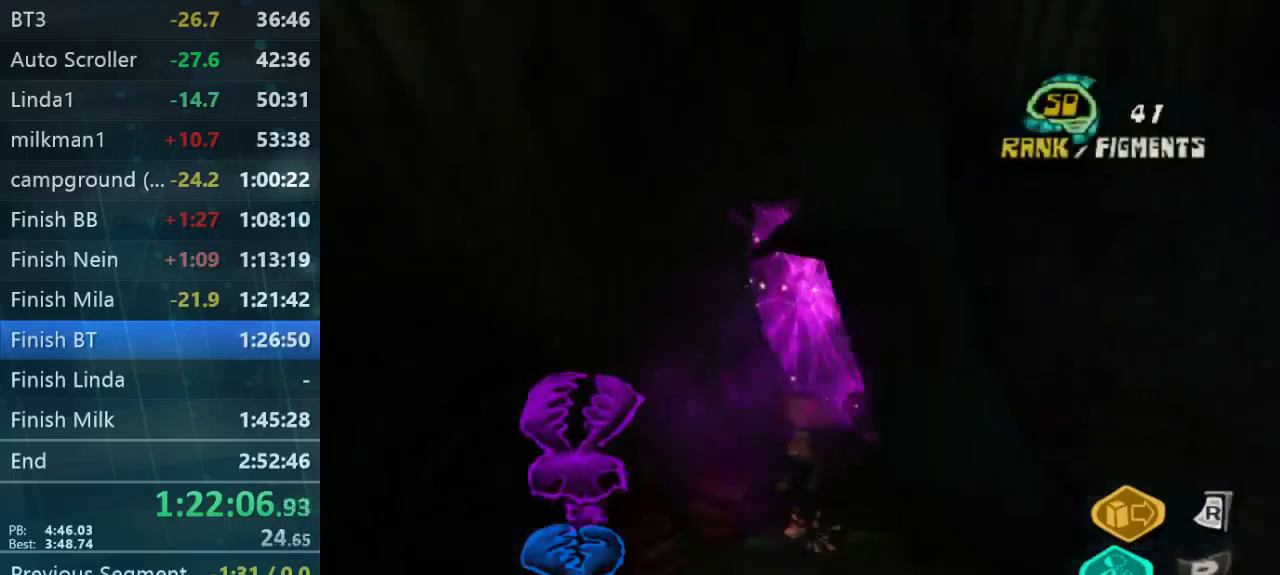
{"buttons": [], "left_stick": "center", "right_stick": "center", "button_events": []}
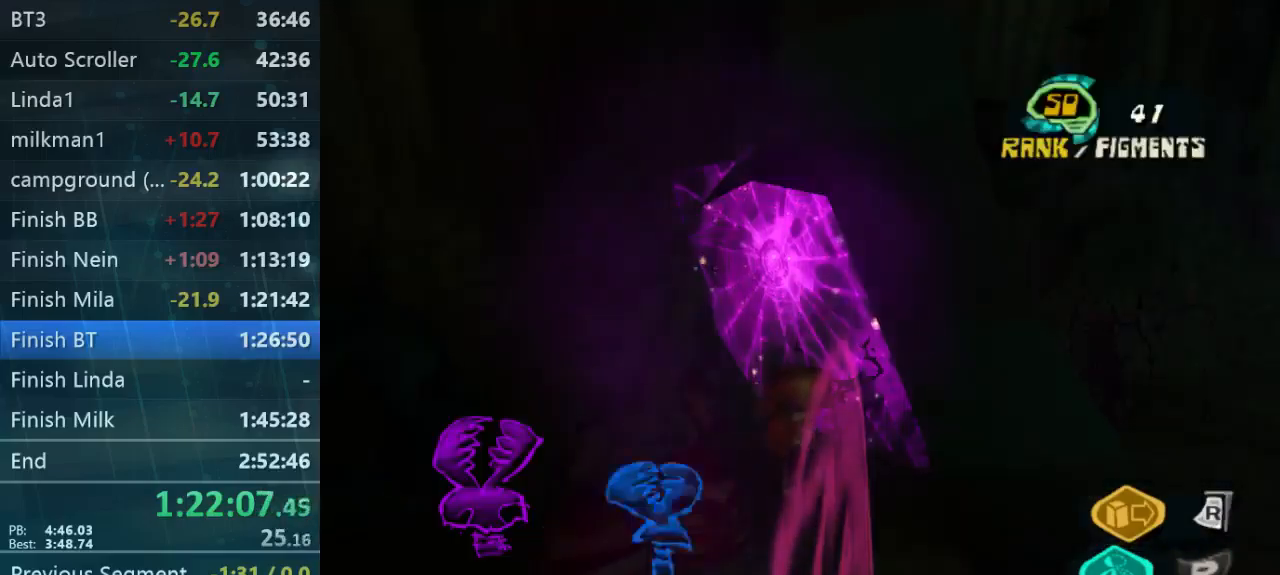
{"buttons": [], "left_stick": "down", "right_stick": "down-left", "button_events": []}
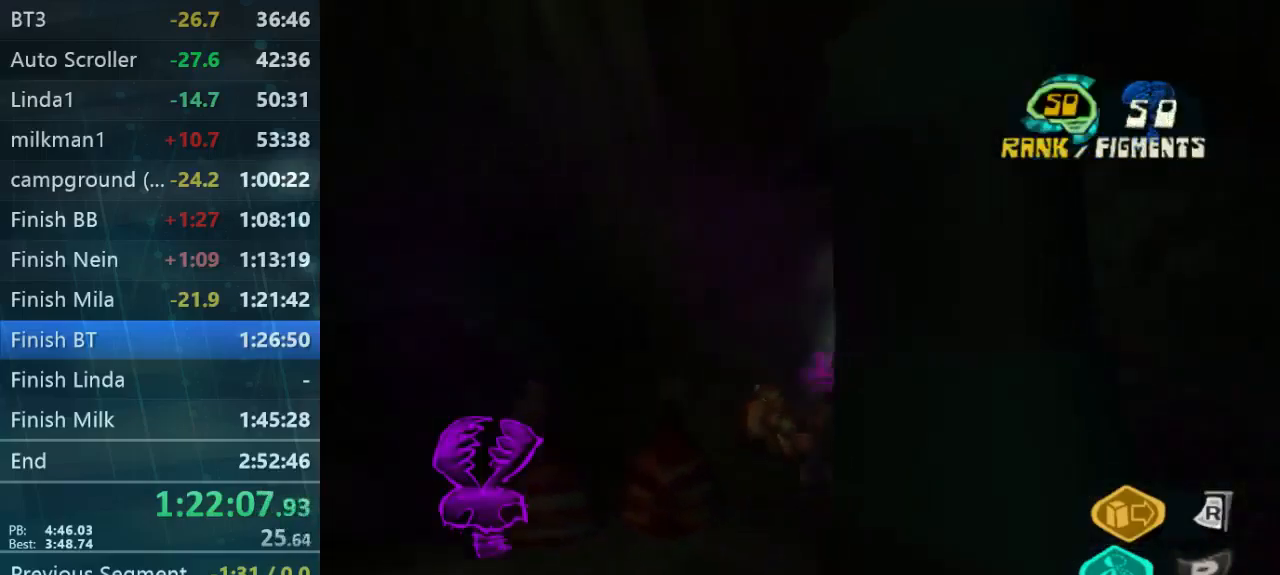
{"buttons": [], "left_stick": "down-left", "right_stick": "center", "button_events": []}
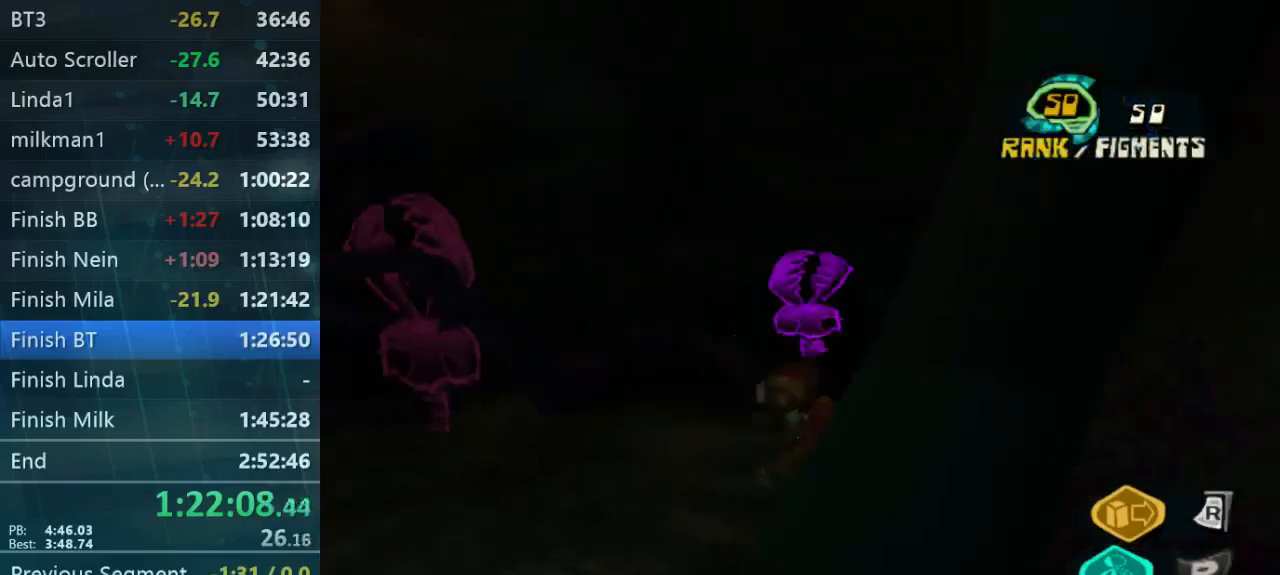
{"buttons": [], "left_stick": "up-left", "right_stick": "center", "button_events": []}
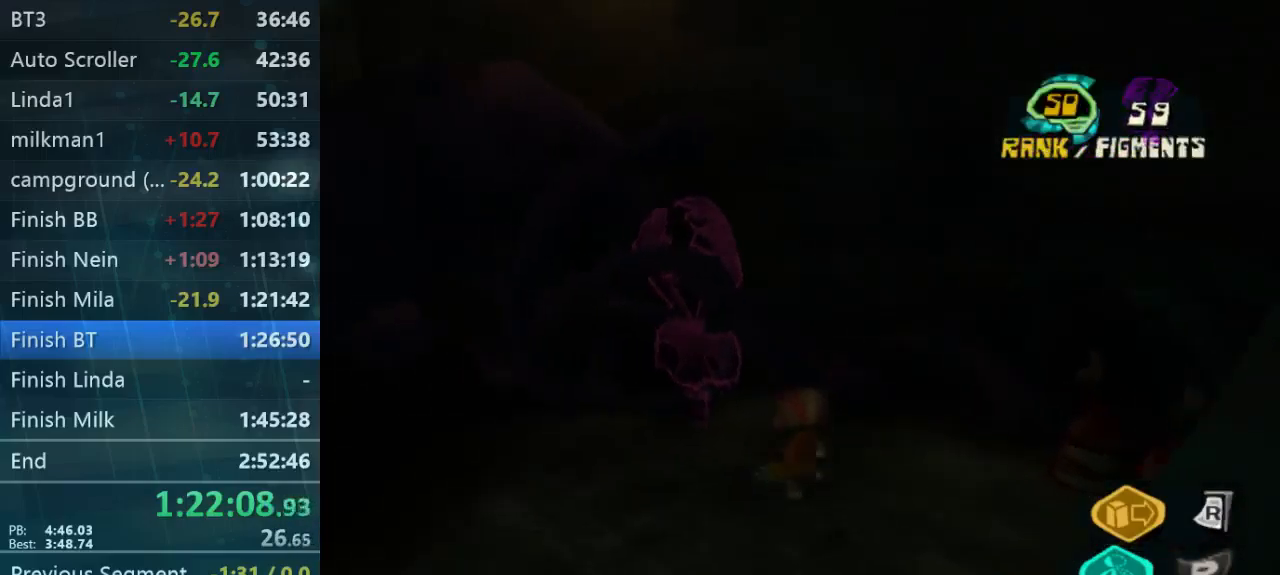
{"buttons": [], "left_stick": "down", "right_stick": "down-right", "button_events": []}
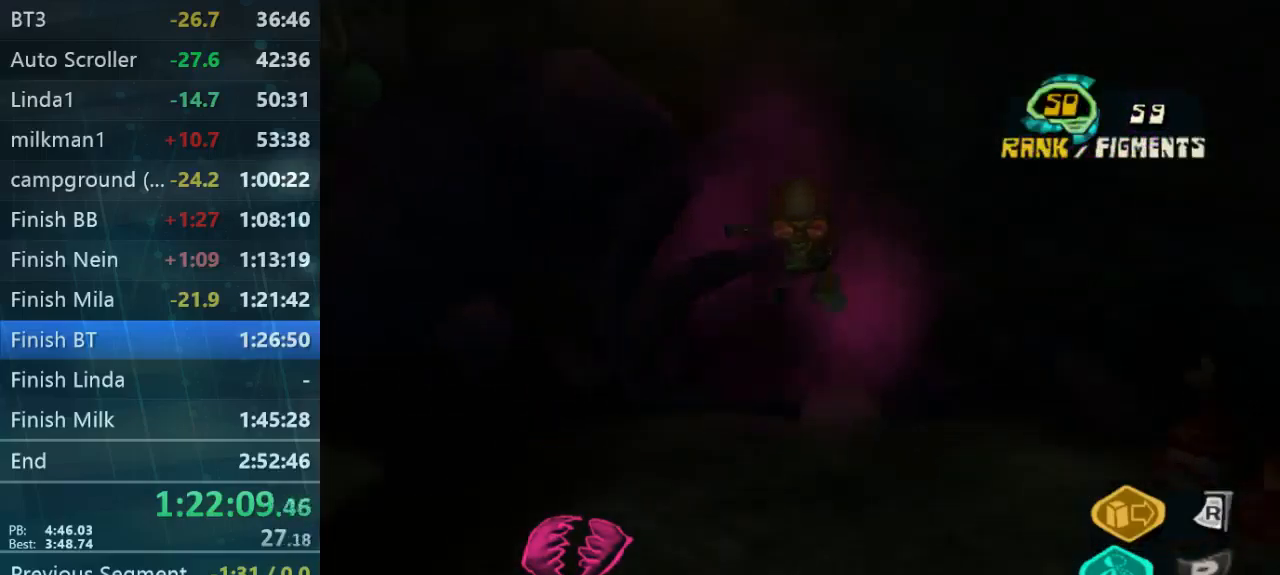
{"buttons": [], "left_stick": "up-left", "right_stick": "center", "button_events": []}
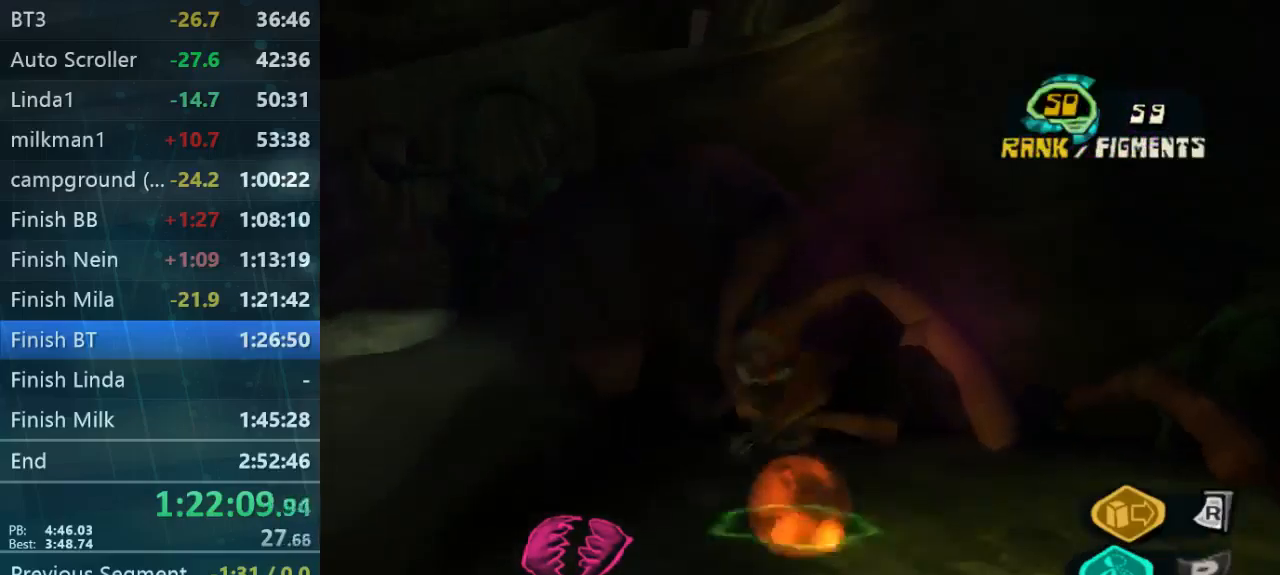
{"buttons": [], "left_stick": "up", "right_stick": "center", "button_events": []}
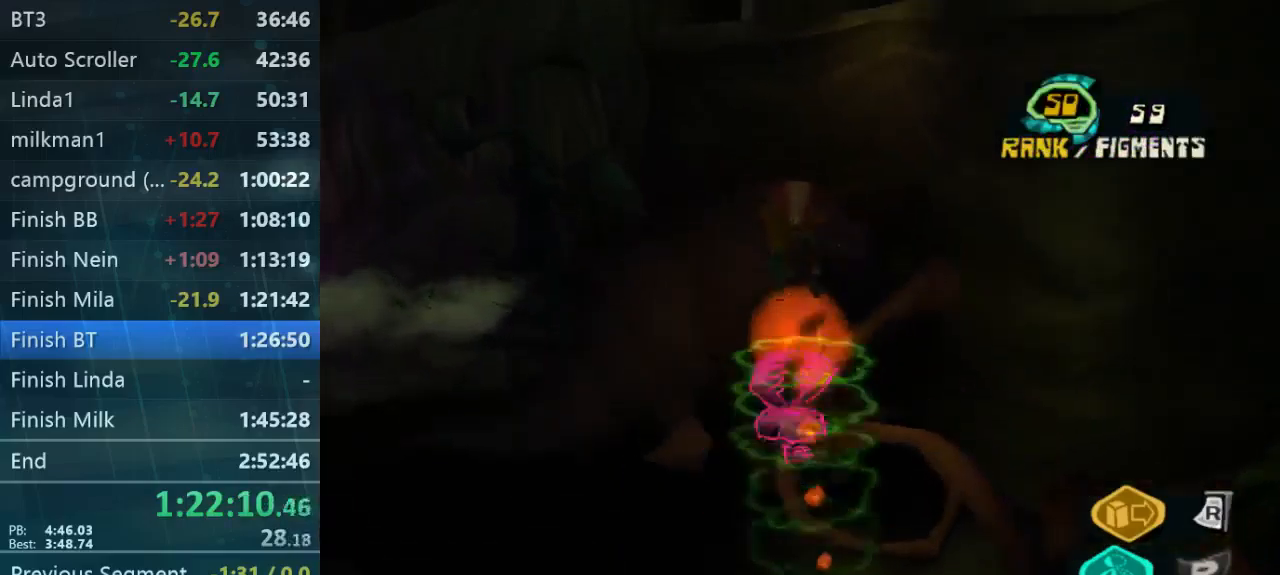
{"buttons": ["L2"], "left_stick": "up-right", "right_stick": "center", "button_events": [[334, "L2", "down"]]}
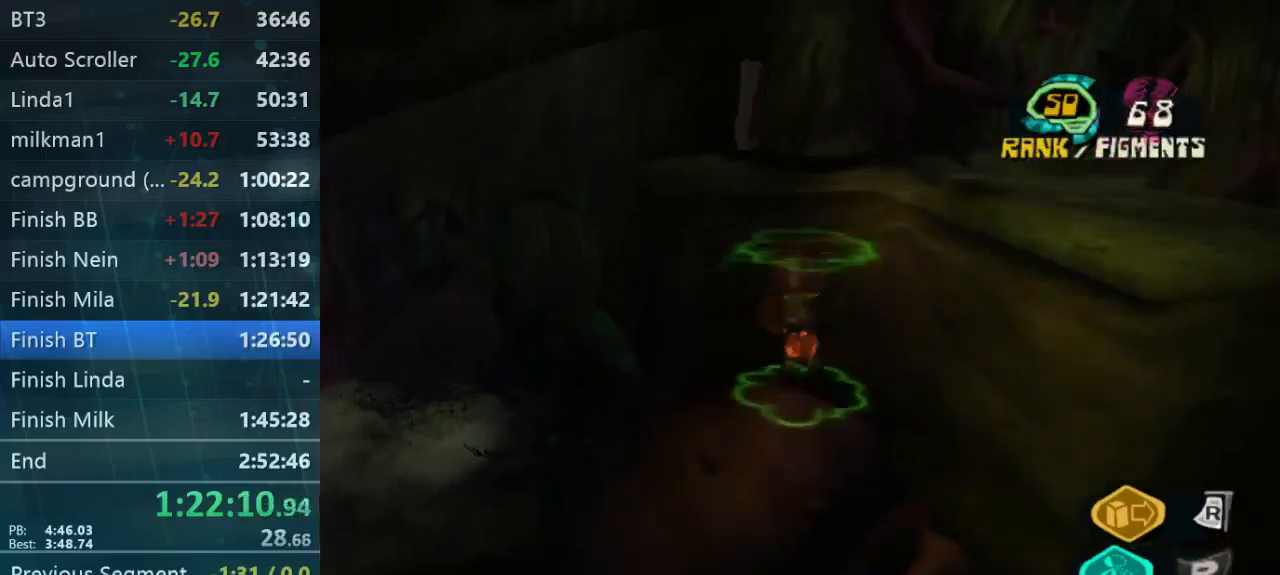
{"buttons": ["L2"], "left_stick": "up-right", "right_stick": "center", "button_events": []}
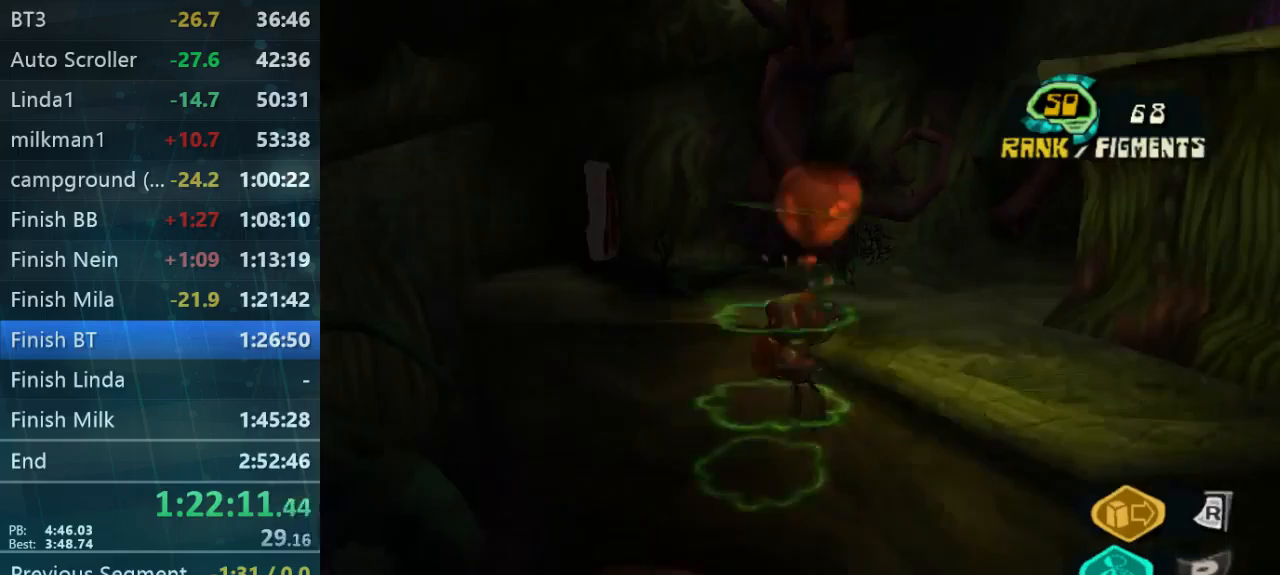
{"buttons": ["L2"], "left_stick": "up-right", "right_stick": "center", "button_events": []}
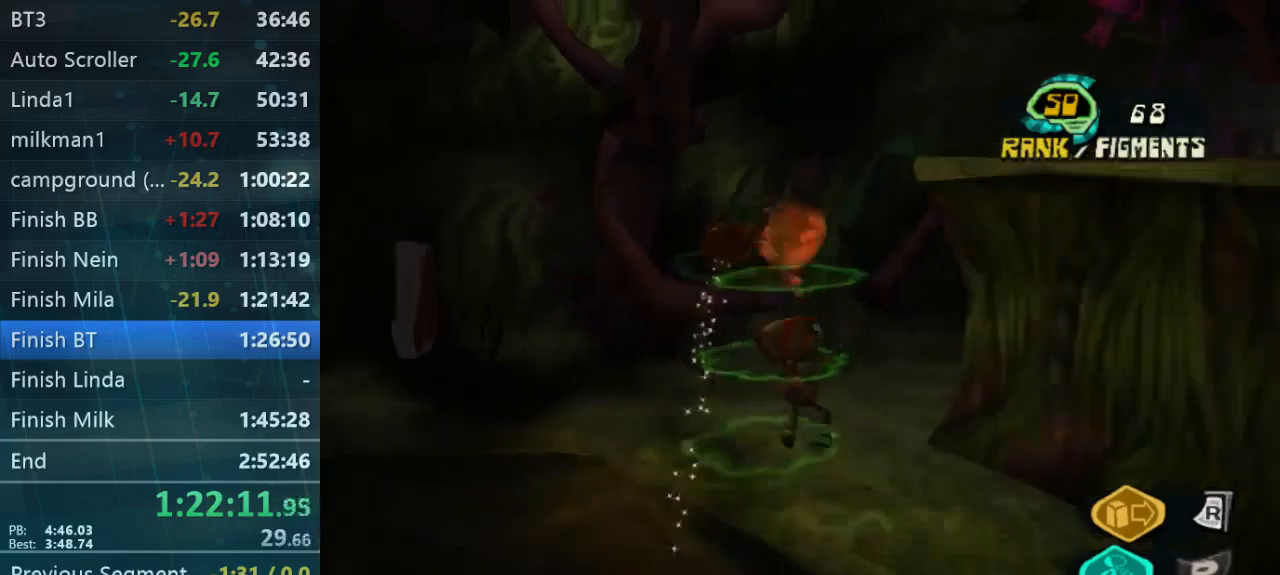
{"buttons": [], "left_stick": "down-left", "right_stick": "center", "button_events": [[33, "L2", "up"]]}